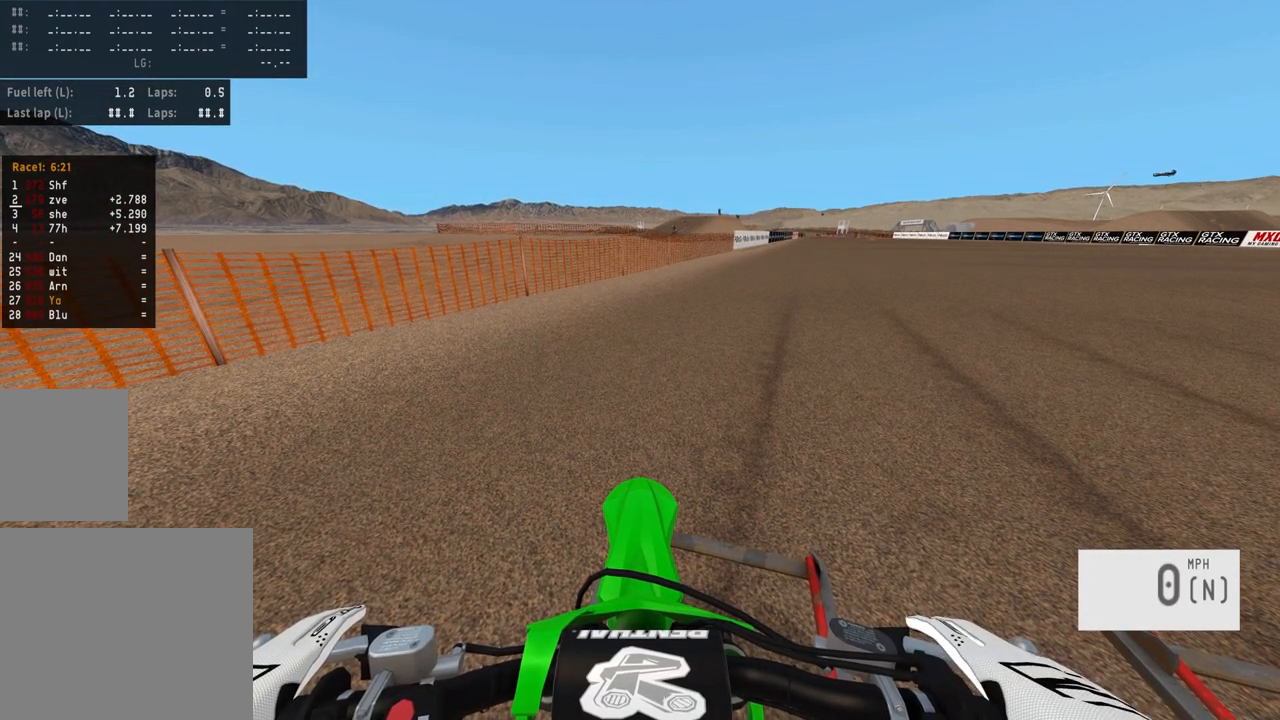
Gameplay with a controller (PlayStation layout); each line is a JSON object with the inputs held at the frame after it. "events" lists button and stick changes between this image and that frame as [ms after this image, input, new state], when the widget could be followed in between.
{"buttons": [], "left_stick": "center", "right_stick": "center", "events": [[50, "R2", "up"]]}
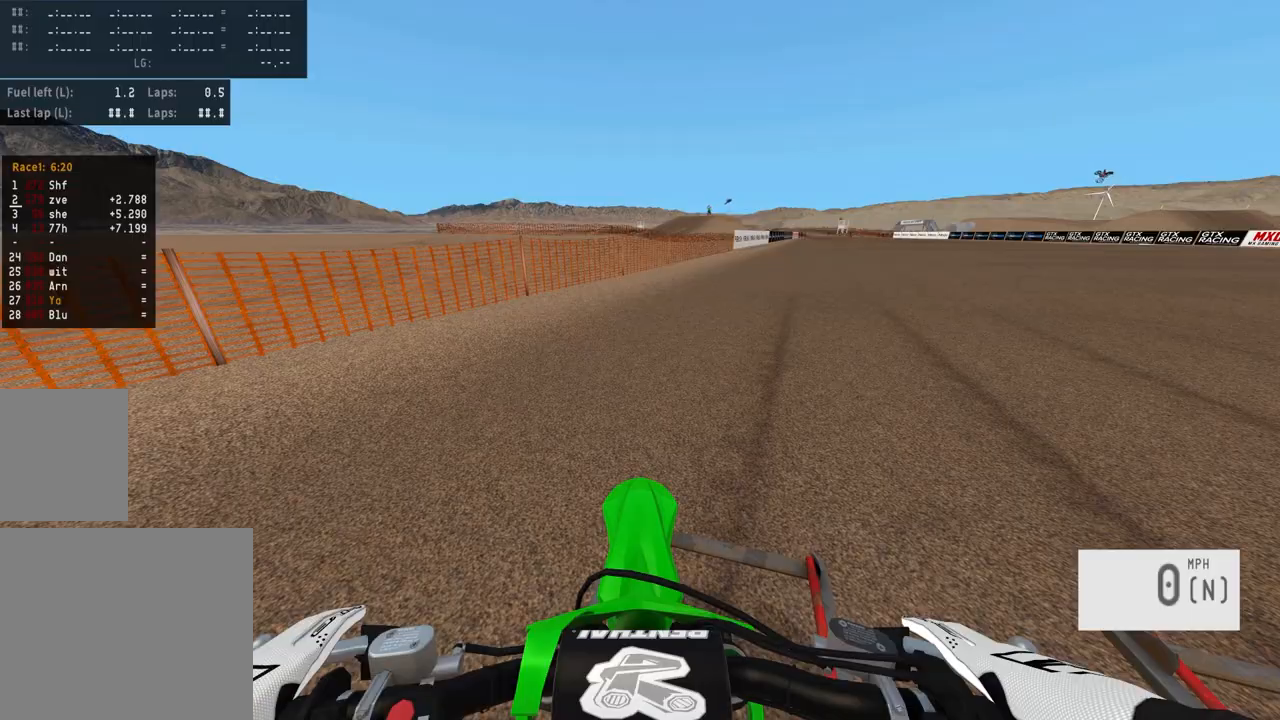
{"buttons": ["R2"], "left_stick": "up-right", "right_stick": "down", "events": [[133, "R2", "down"], [133, "TRIANGLE", "down"], [200, "TRIANGLE", "up"], [300, "left_stick", "up-right"], [350, "right_stick", "down"]]}
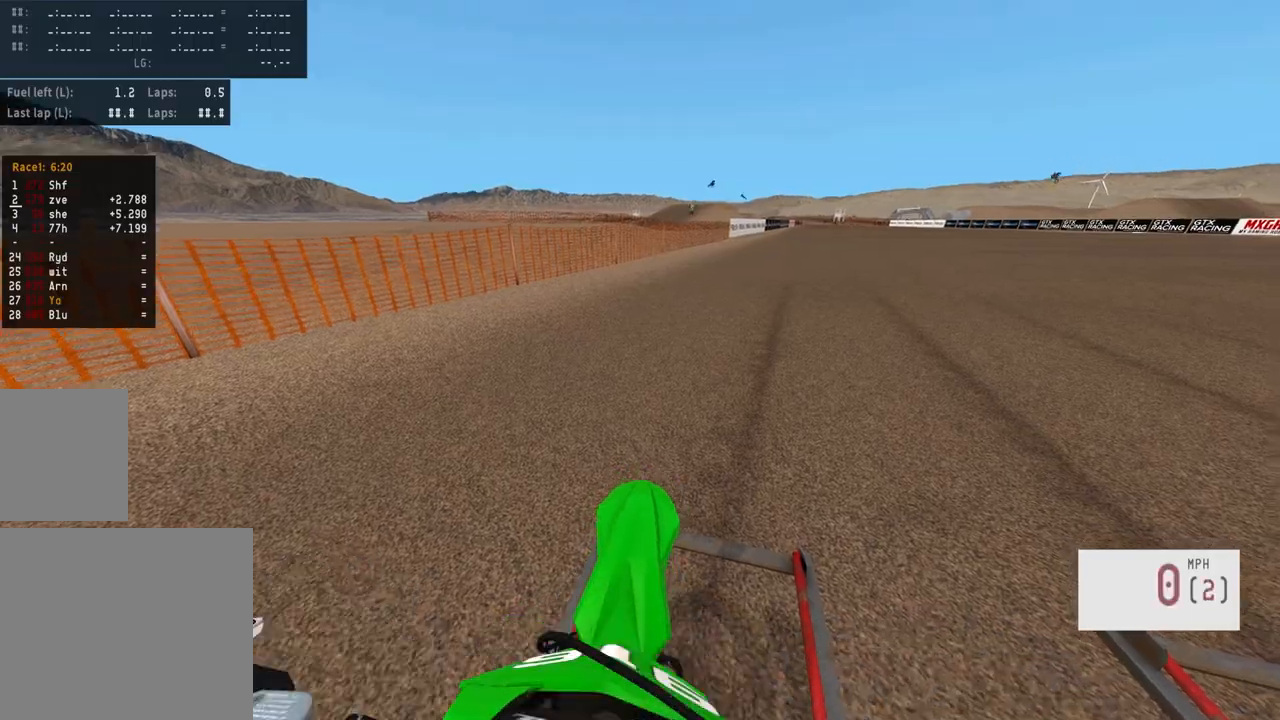
{"buttons": ["R2"], "left_stick": "up-right", "right_stick": "center", "events": [[217, "right_stick", "center"]]}
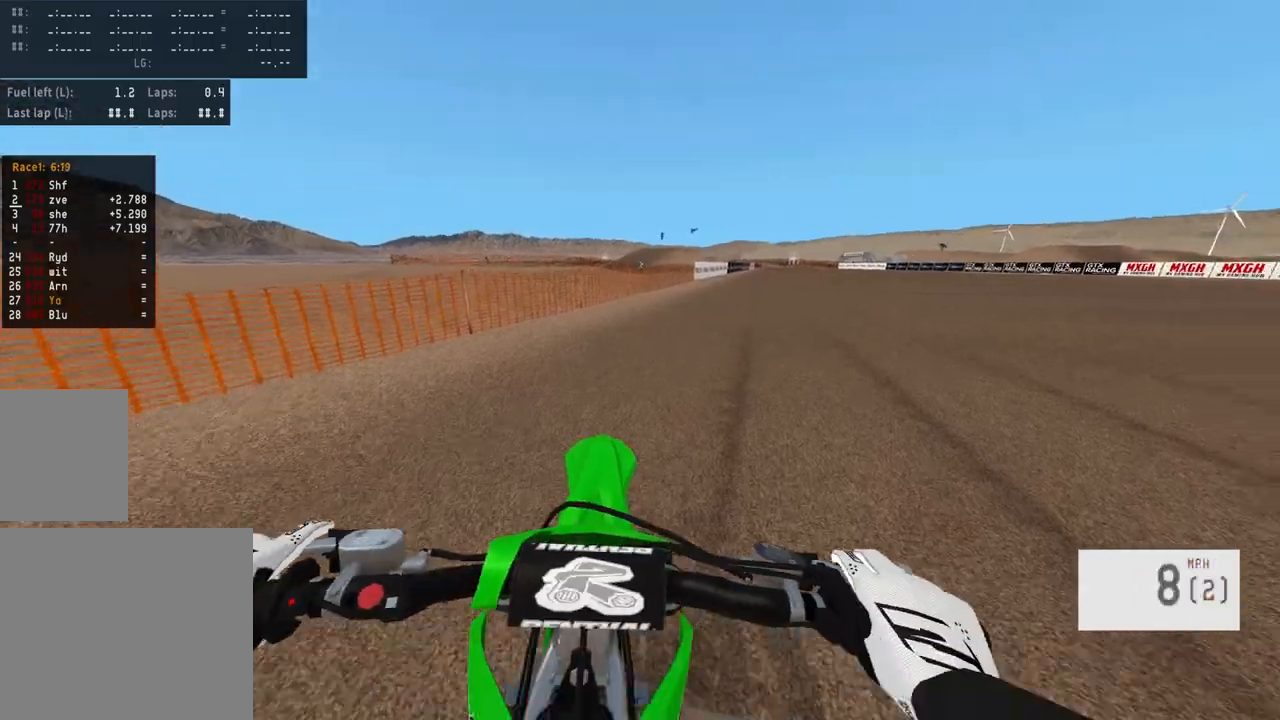
{"buttons": ["R2"], "left_stick": "up-right", "right_stick": "center", "events": [[217, "R2", "up"], [500, "R2", "down"]]}
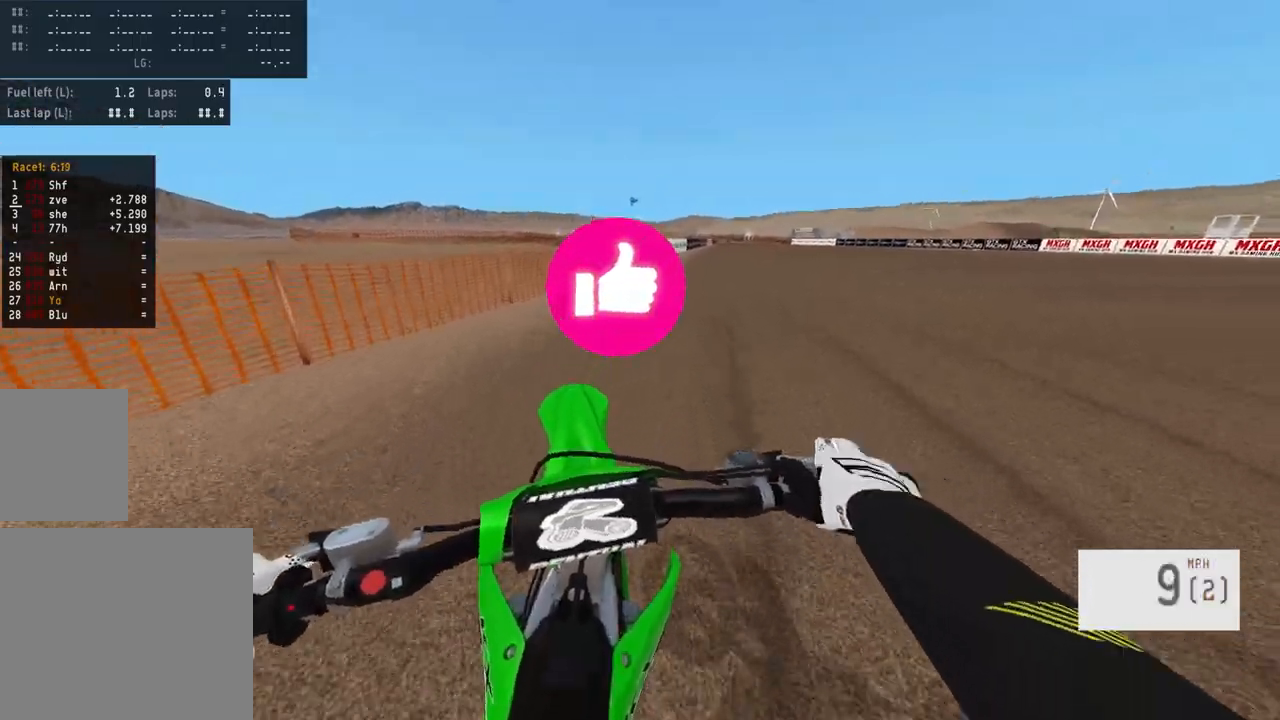
{"buttons": ["R2"], "left_stick": "center", "right_stick": "center", "events": [[500, "left_stick", "center"]]}
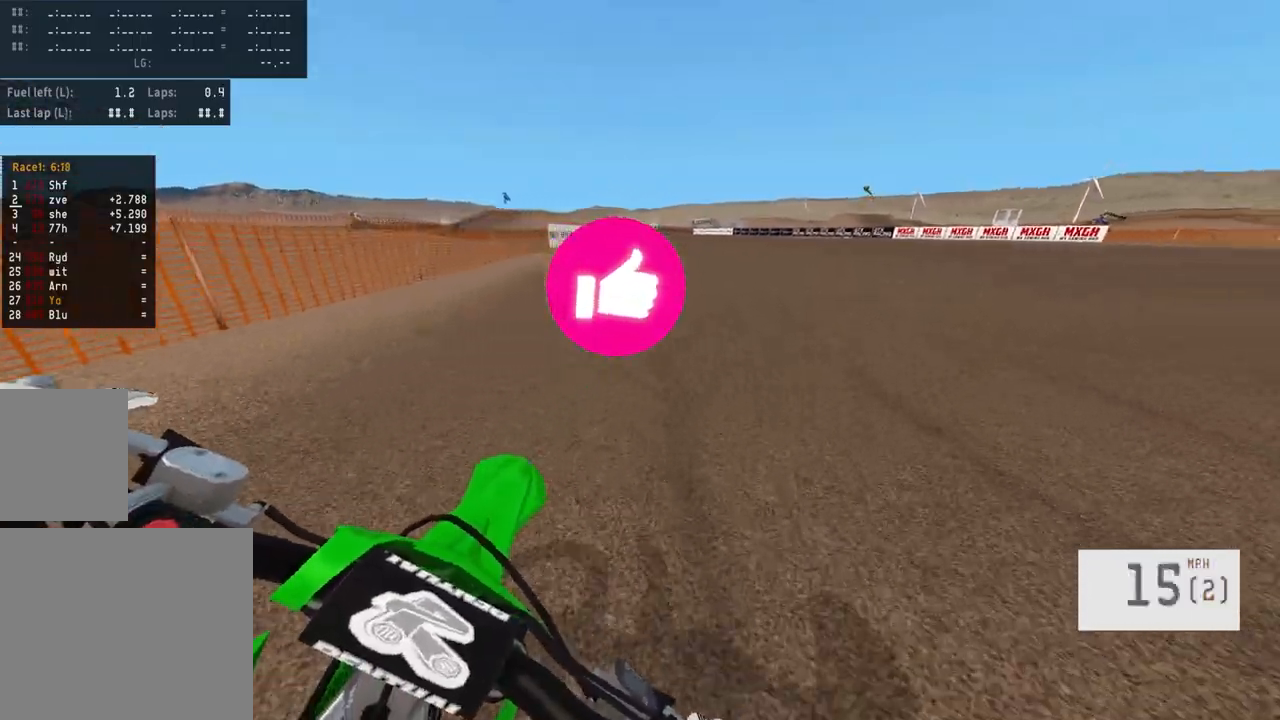
{"buttons": ["R2"], "left_stick": "center", "right_stick": "center", "events": []}
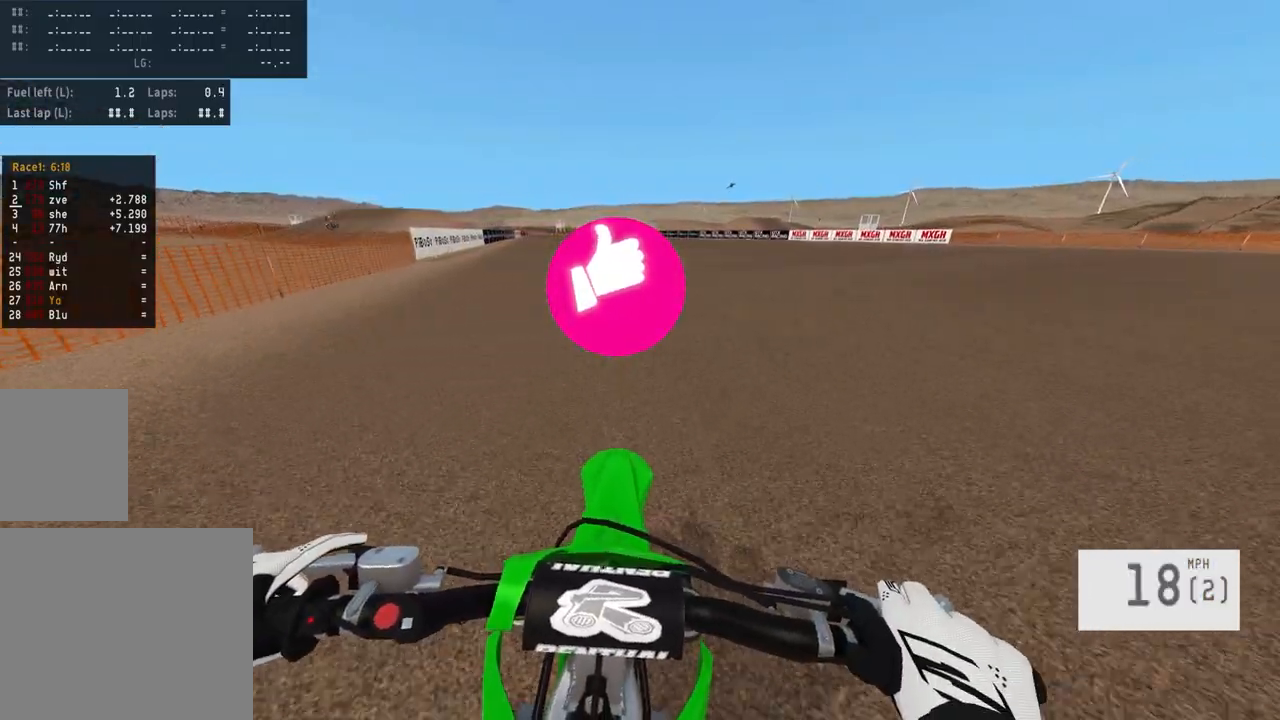
{"buttons": ["R2"], "left_stick": "center", "right_stick": "center", "events": [[233, "left_stick", "left"], [367, "left_stick", "center"]]}
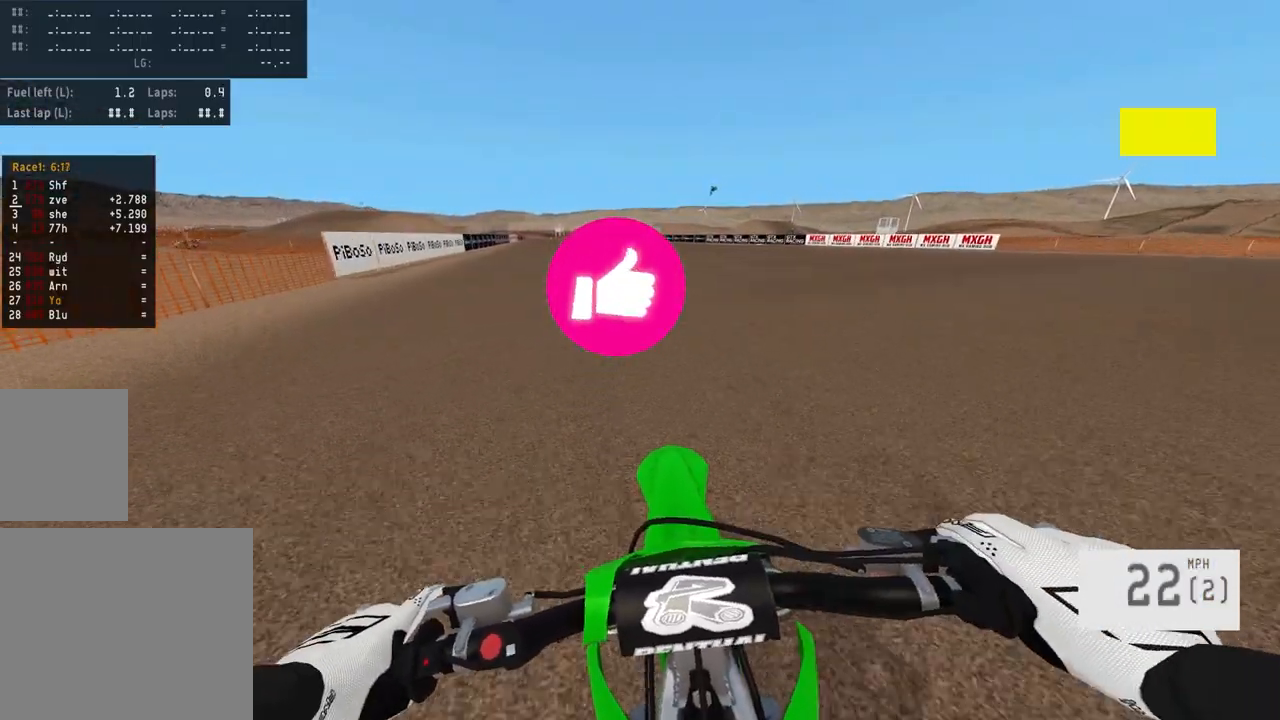
{"buttons": ["R2"], "left_stick": "center", "right_stick": "center", "events": []}
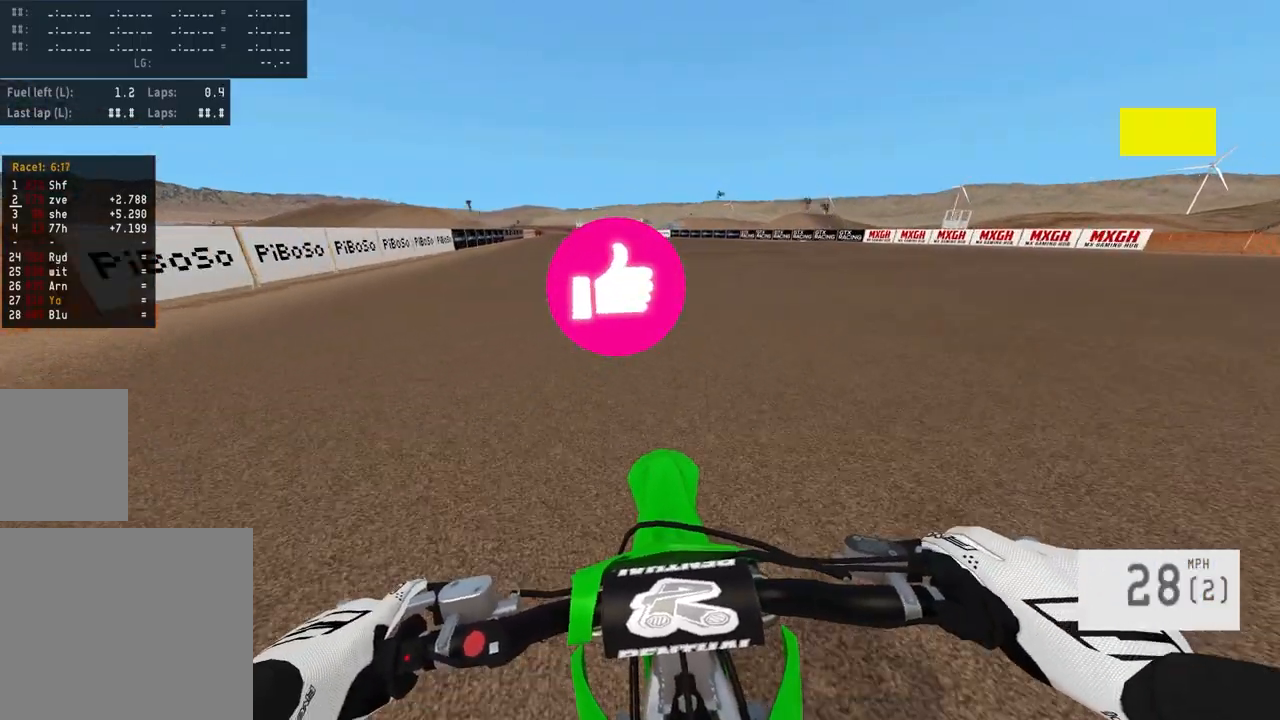
{"buttons": ["R2"], "left_stick": "center", "right_stick": "center", "events": [[100, "left_stick", "left"], [200, "left_stick", "center"]]}
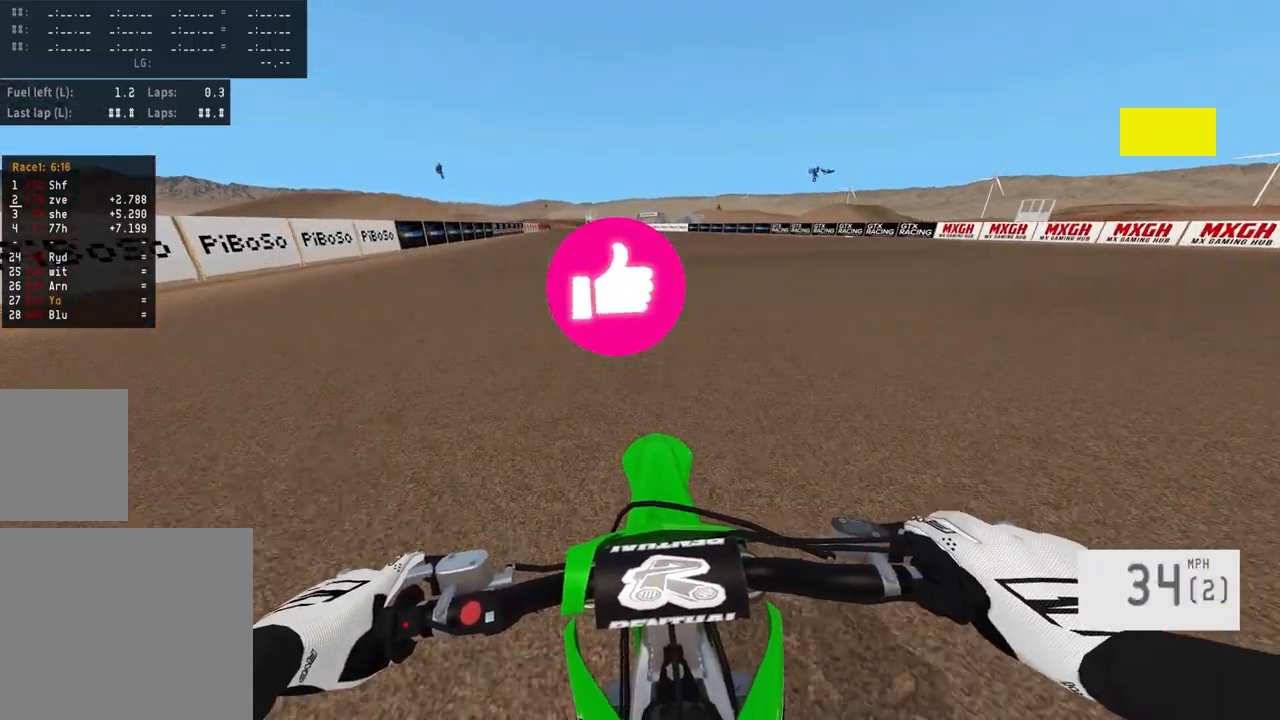
{"buttons": ["R2"], "left_stick": "center", "right_stick": "center", "events": []}
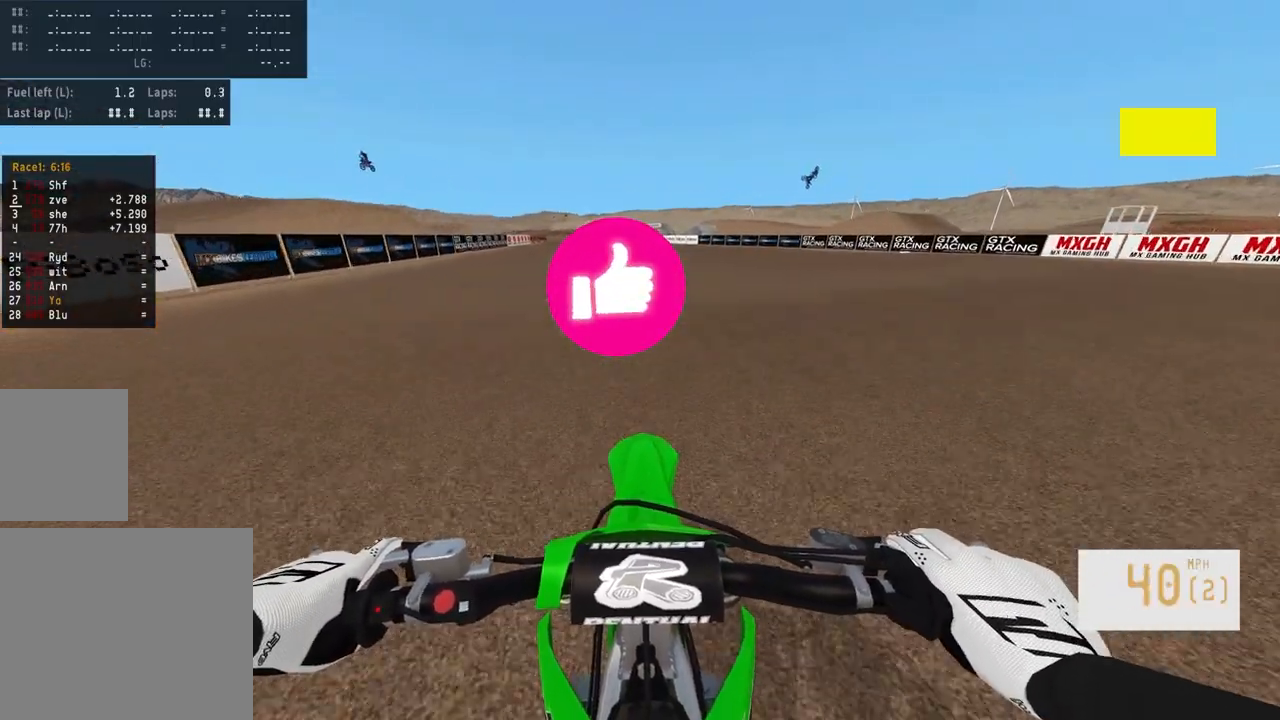
{"buttons": ["R2"], "left_stick": "center", "right_stick": "center", "events": [[183, "left_stick", "up-left"], [300, "left_stick", "center"]]}
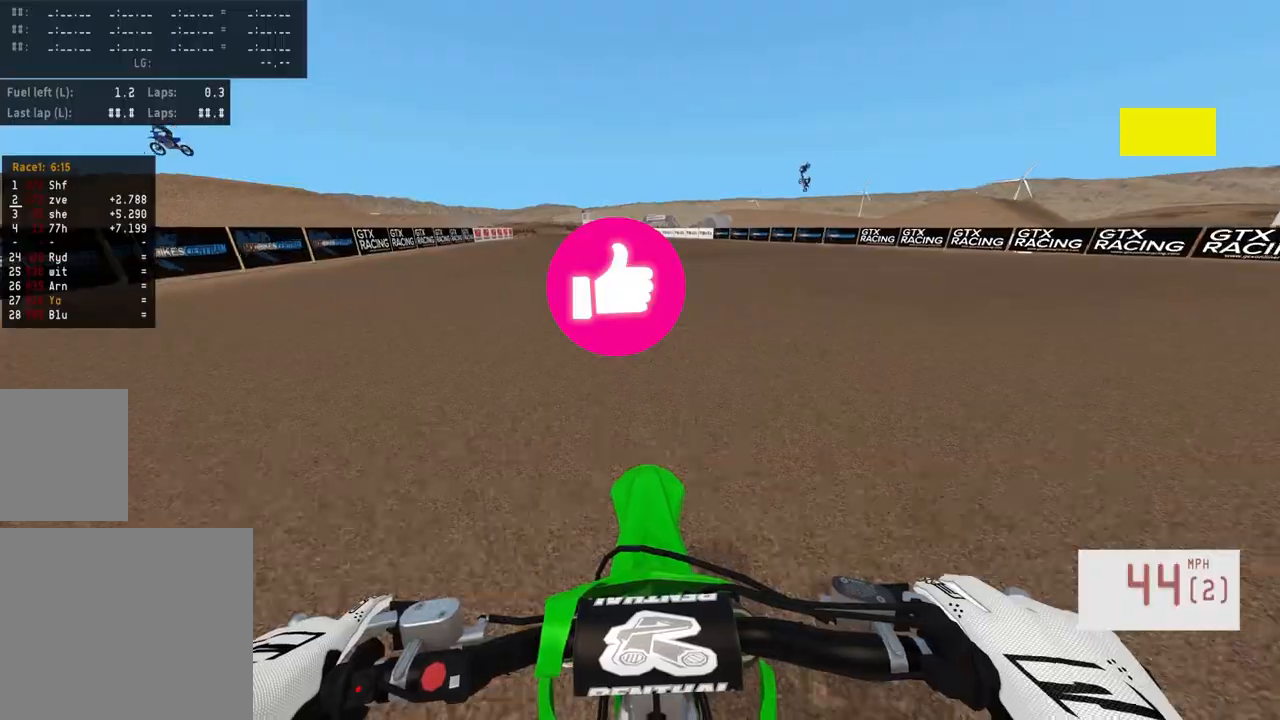
{"buttons": ["R2"], "left_stick": "center", "right_stick": "center", "events": [[200, "left_stick", "left"], [450, "left_stick", "center"]]}
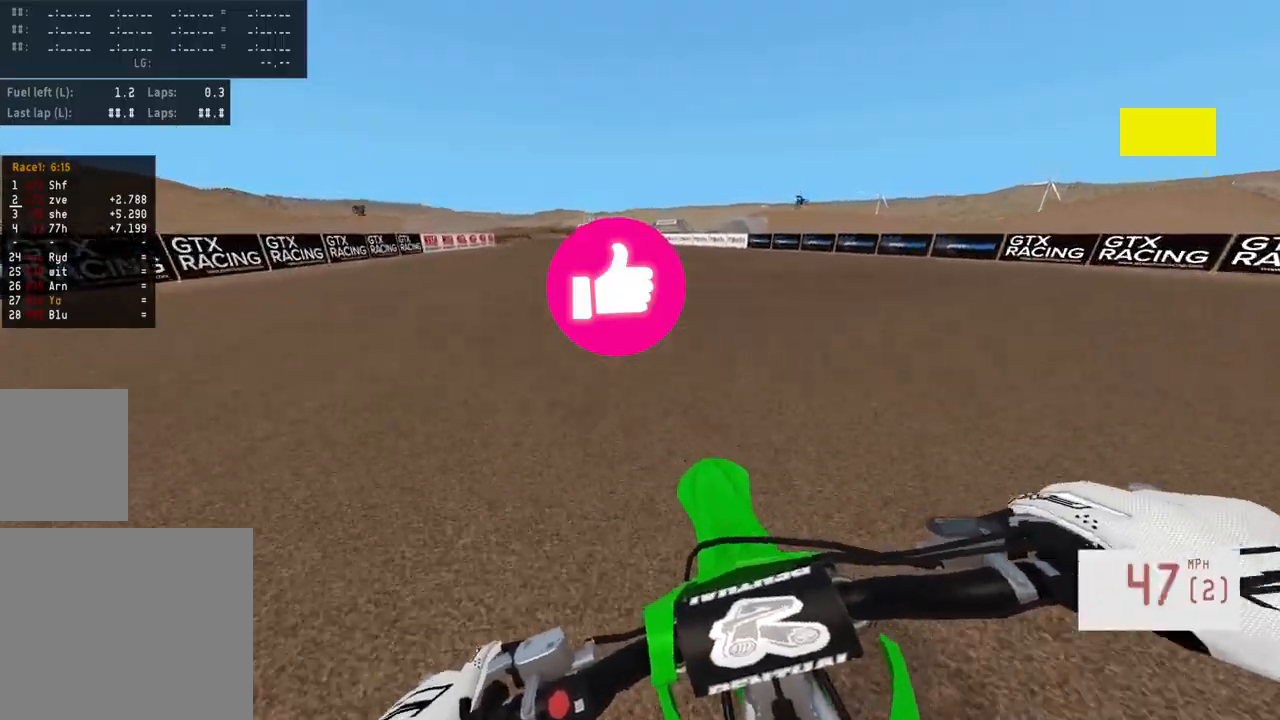
{"buttons": ["R2"], "left_stick": "center", "right_stick": "center", "events": [[83, "left_stick", "left"], [333, "left_stick", "center"]]}
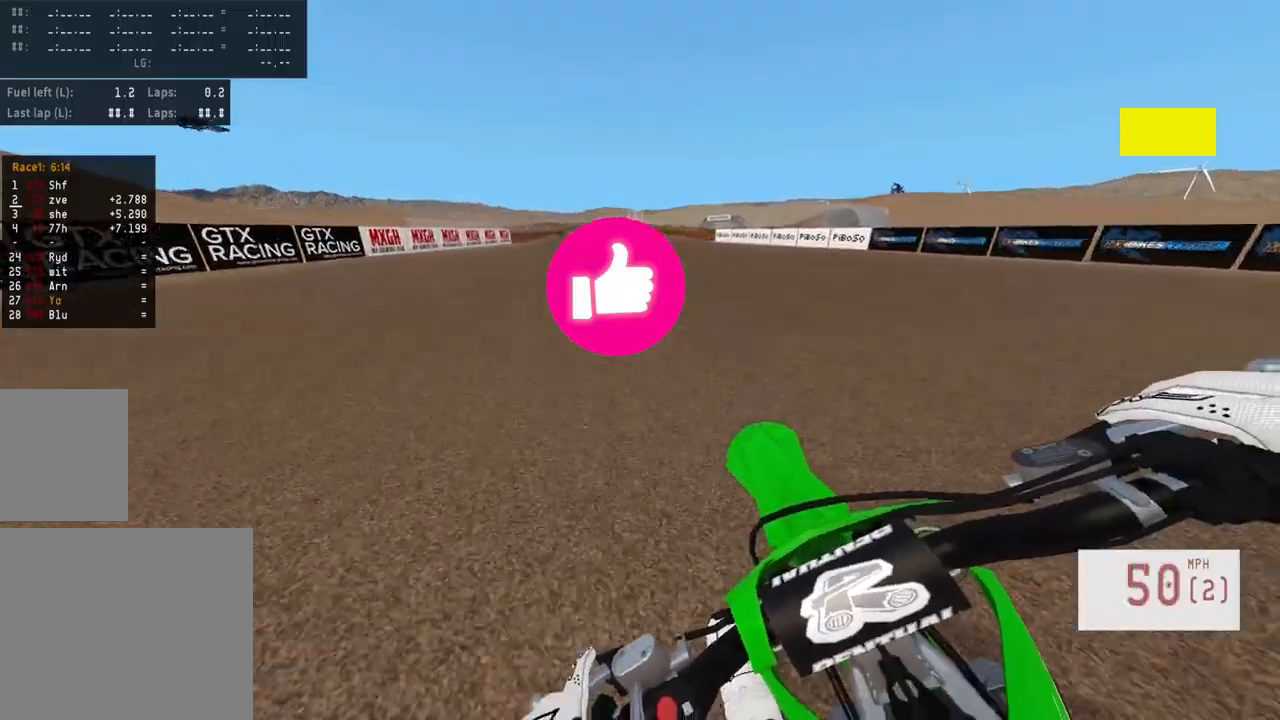
{"buttons": ["R2"], "left_stick": "center", "right_stick": "center", "events": [[317, "left_stick", "right"], [450, "left_stick", "center"]]}
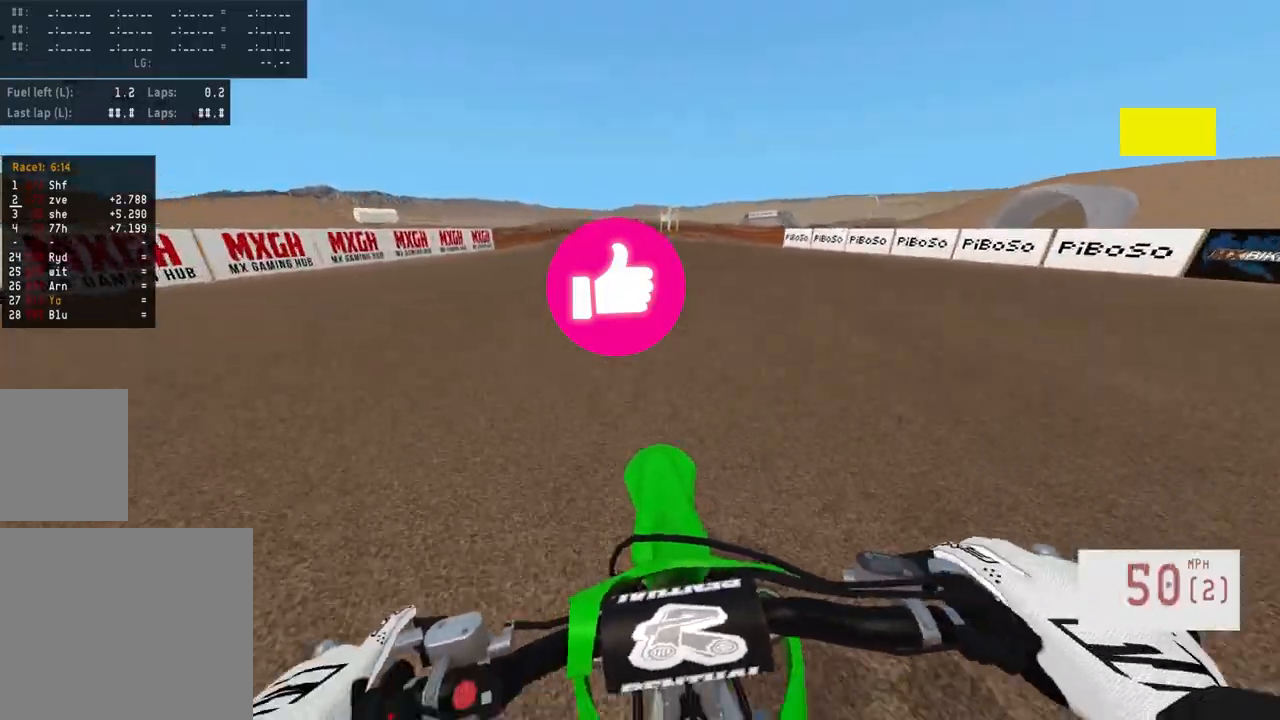
{"buttons": ["R2"], "left_stick": "center", "right_stick": "center", "events": [[317, "left_stick", "right"], [450, "left_stick", "center"]]}
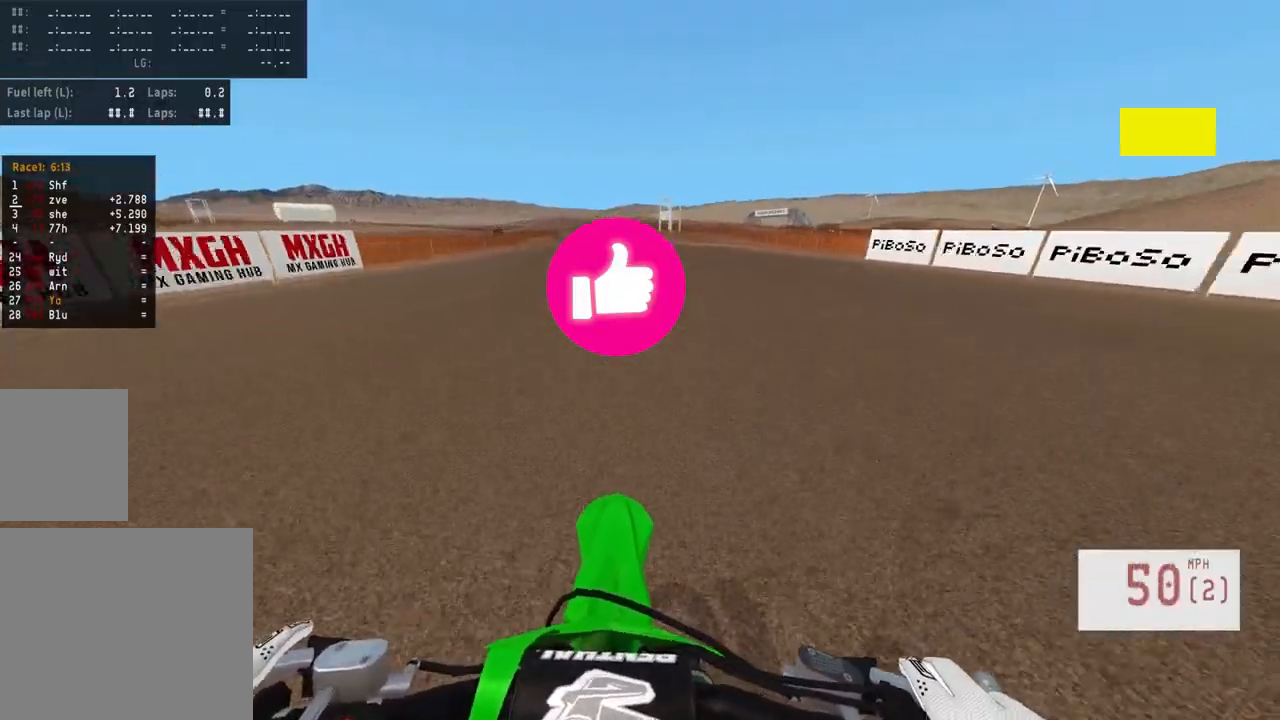
{"buttons": [], "left_stick": "center", "right_stick": "center", "events": [[133, "left_stick", "right"], [283, "left_stick", "center"], [333, "R2", "up"]]}
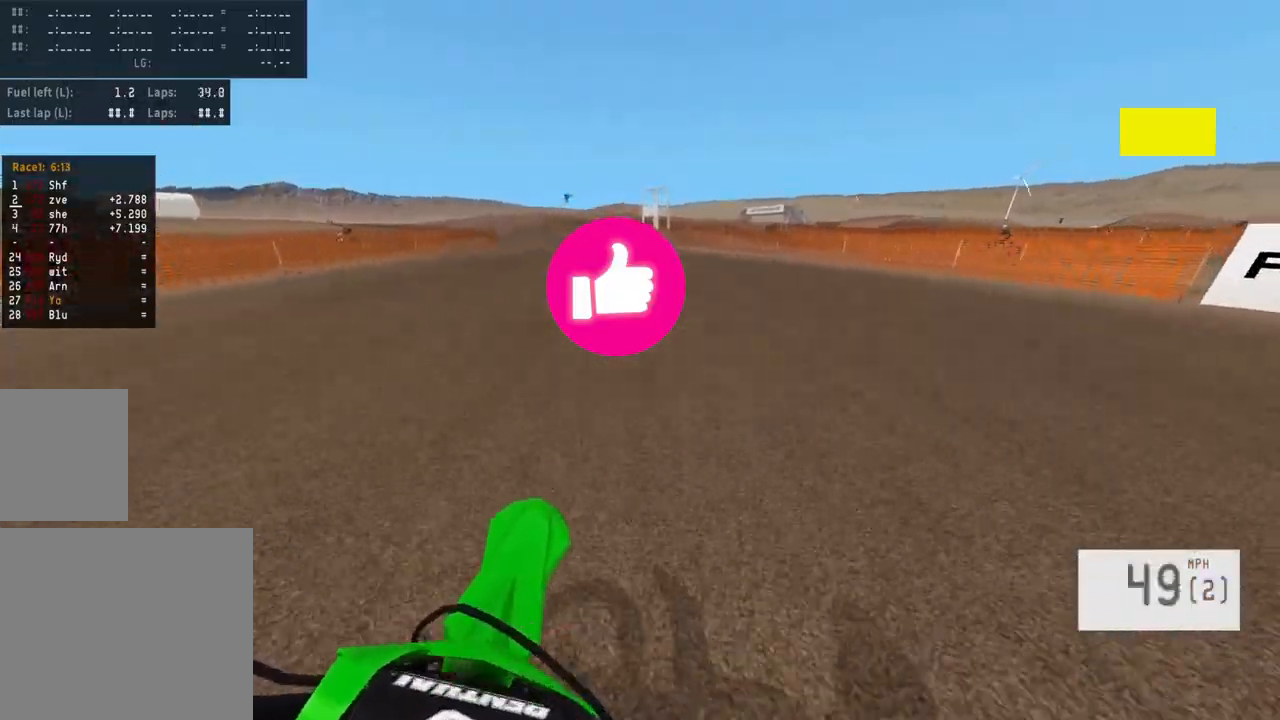
{"buttons": [], "left_stick": "left", "right_stick": "center", "events": [[183, "left_stick", "left"]]}
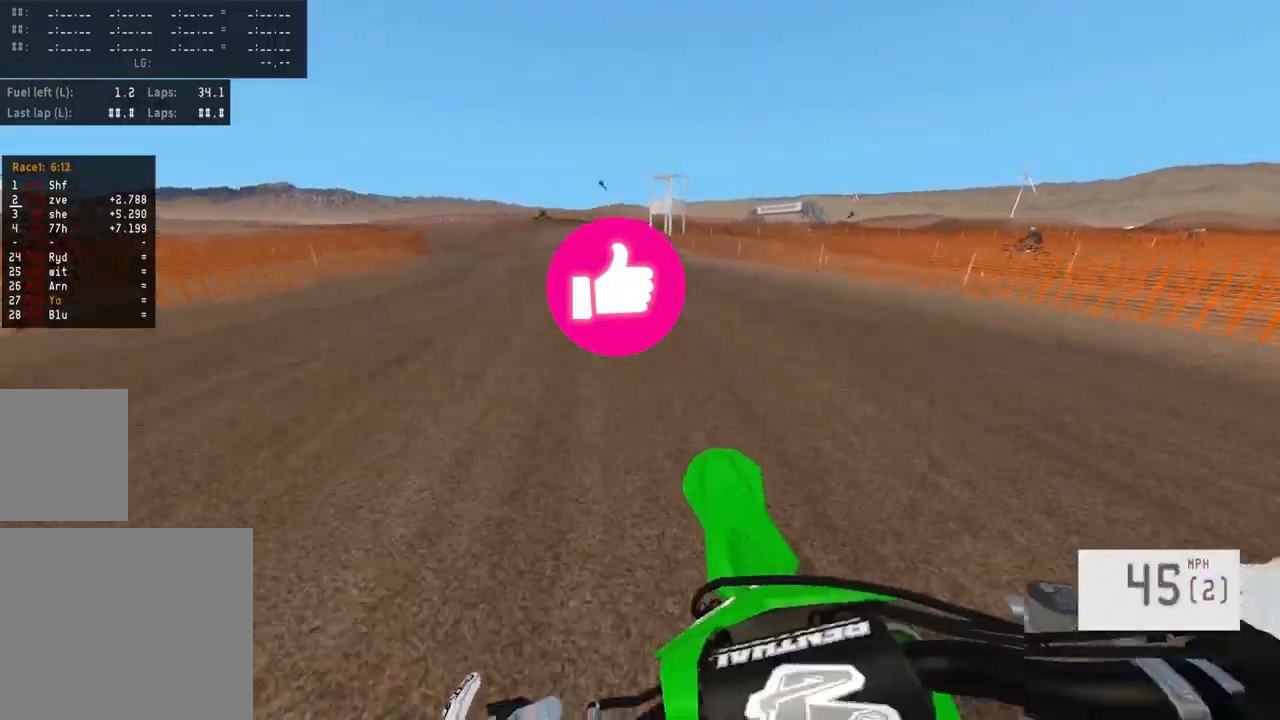
{"buttons": [], "left_stick": "center", "right_stick": "center", "events": [[17, "left_stick", "center"], [217, "R2", "down"], [467, "R2", "up"]]}
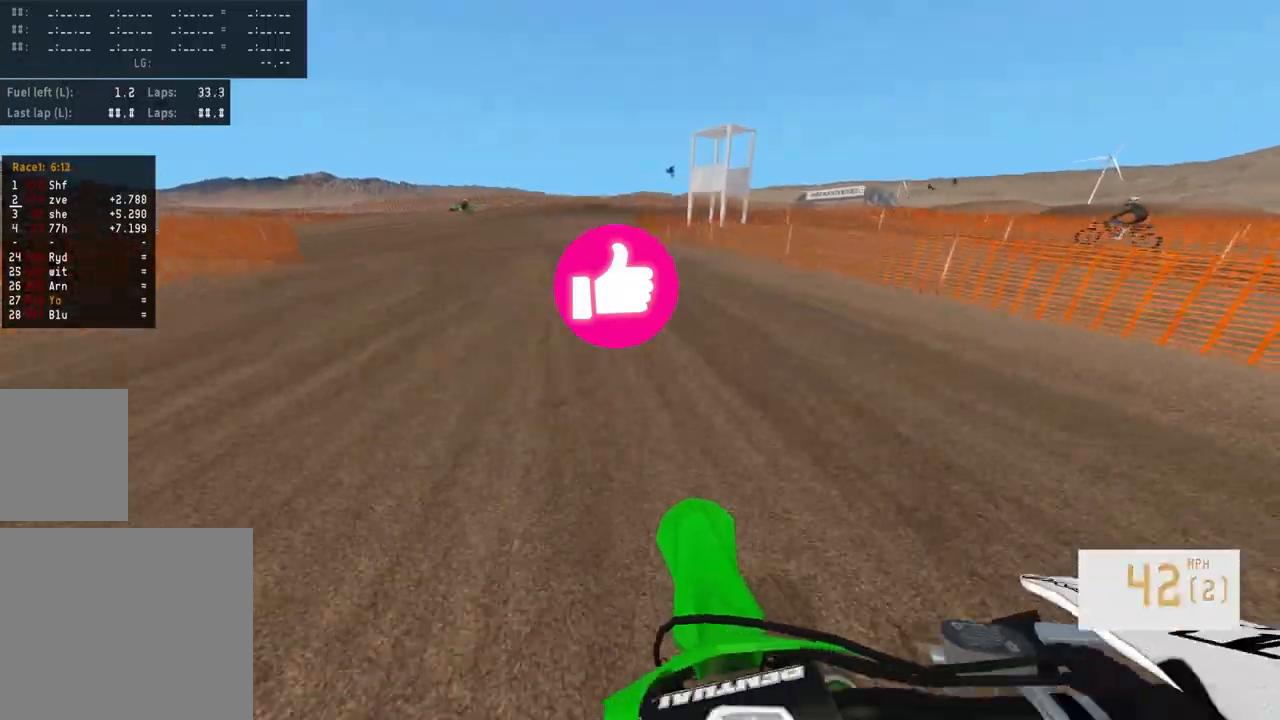
{"buttons": ["L2"], "left_stick": "center", "right_stick": "center", "events": [[383, "L2", "down"]]}
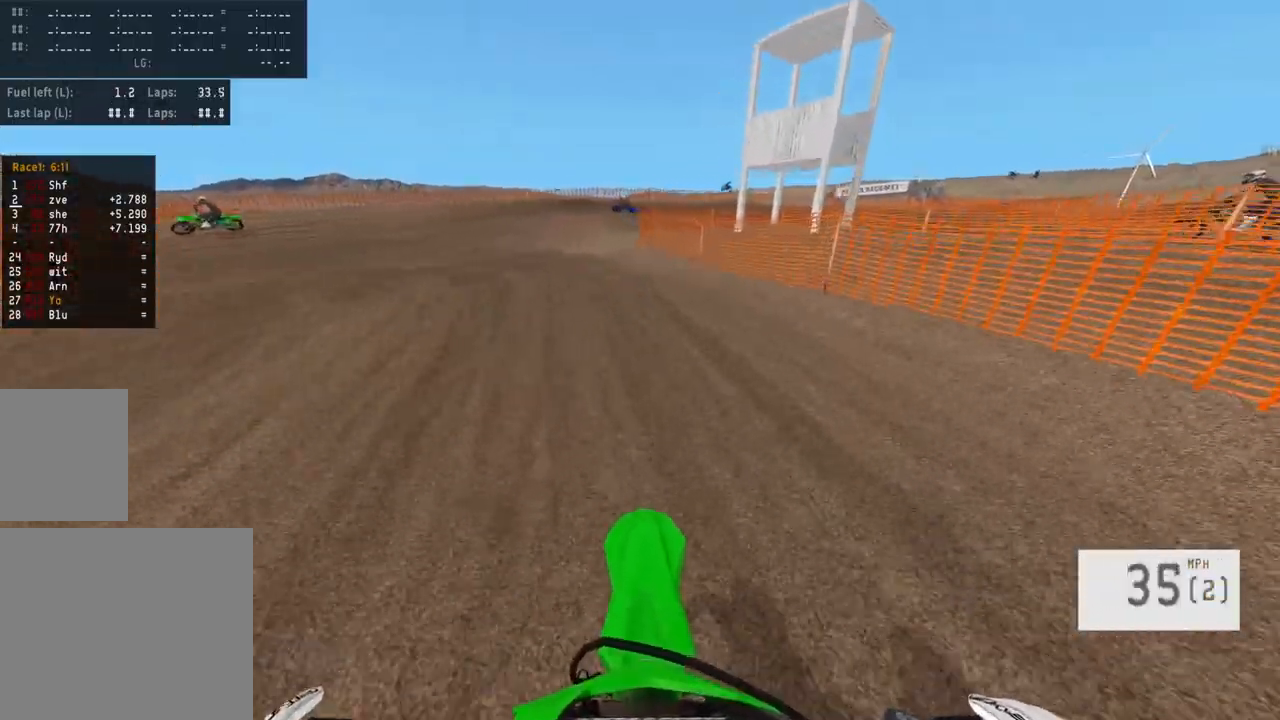
{"buttons": [], "left_stick": "left", "right_stick": "center", "events": [[217, "L2", "up"], [283, "left_stick", "left"]]}
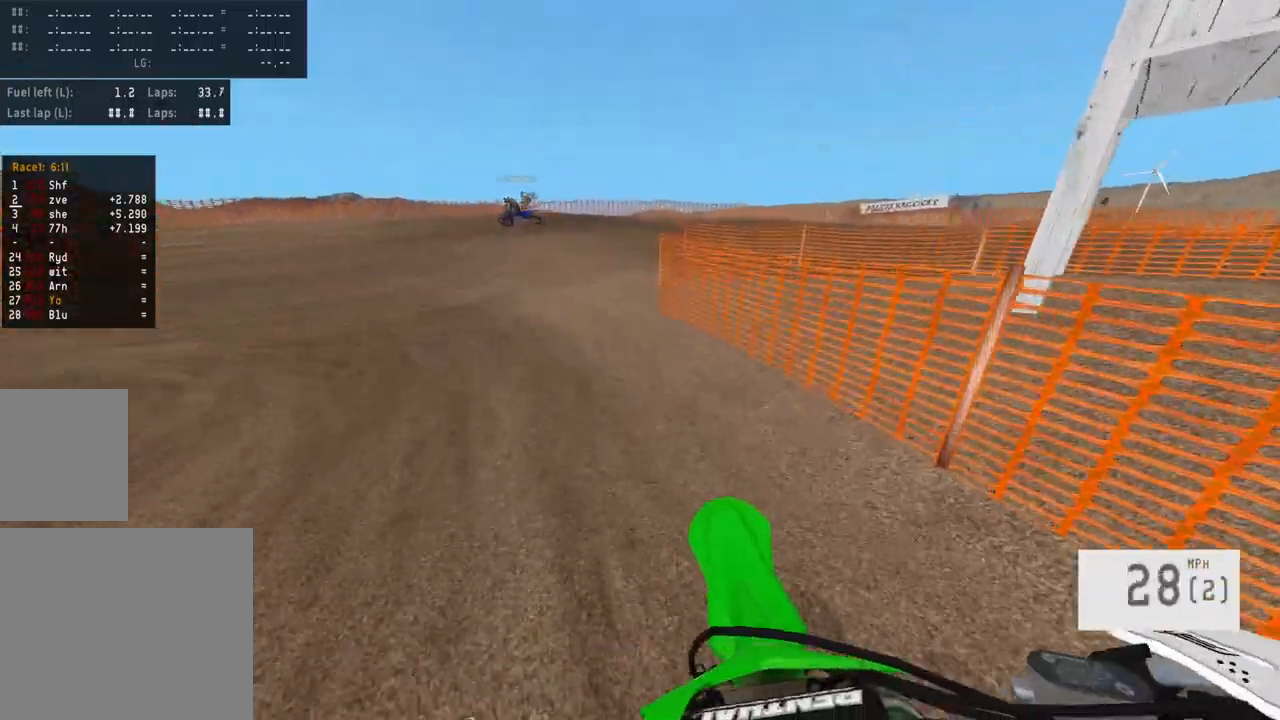
{"buttons": [], "left_stick": "left", "right_stick": "center", "events": []}
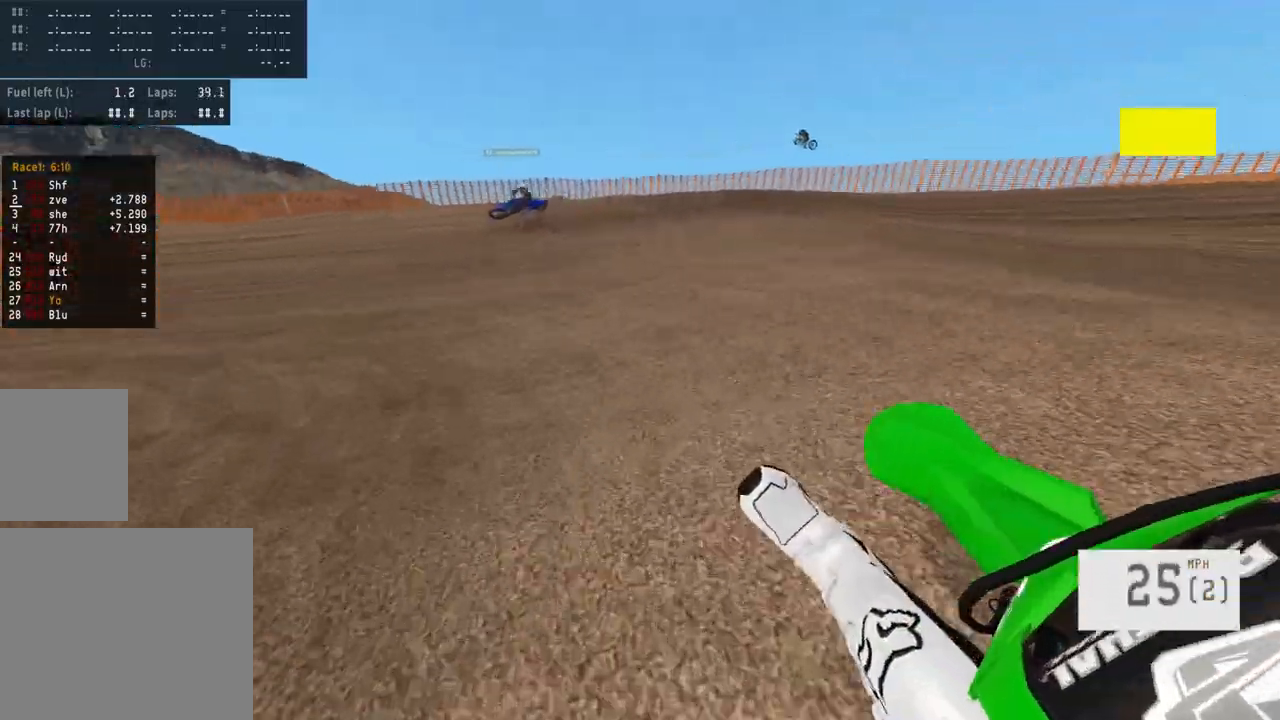
{"buttons": ["R2"], "left_stick": "left", "right_stick": "center", "events": [[117, "R2", "down"]]}
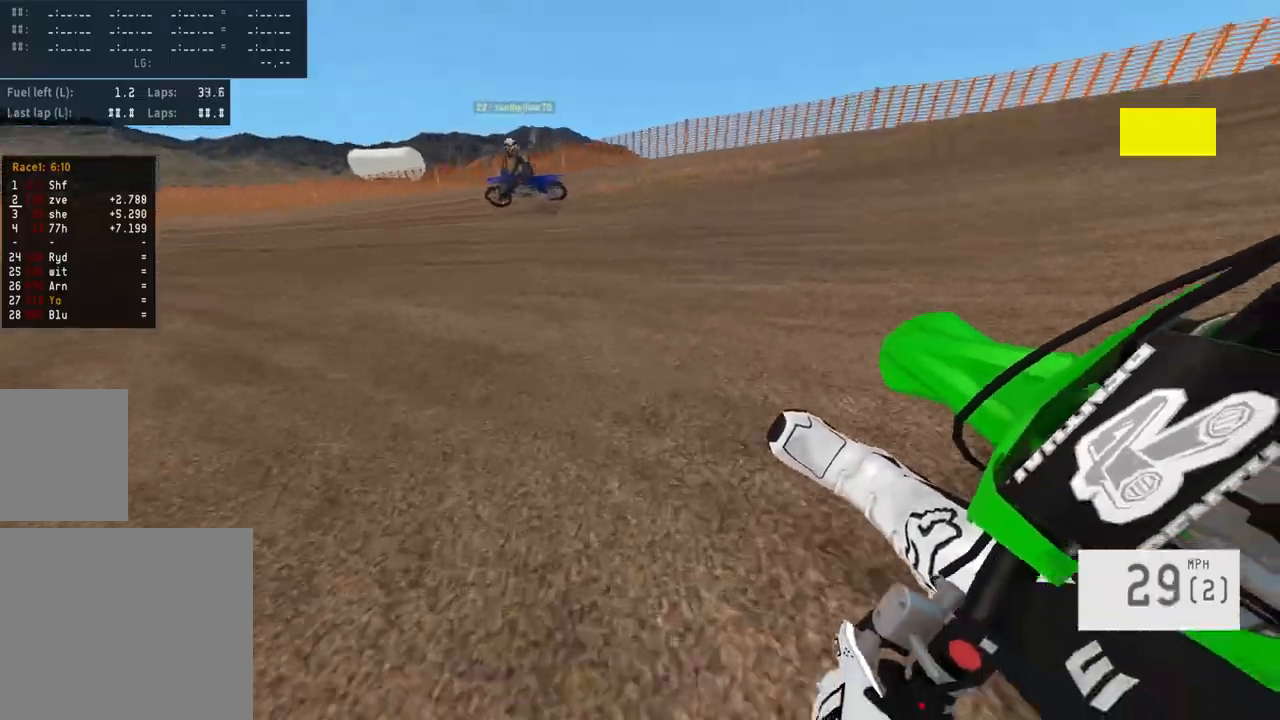
{"buttons": [], "left_stick": "left", "right_stick": "center", "events": [[500, "R2", "up"]]}
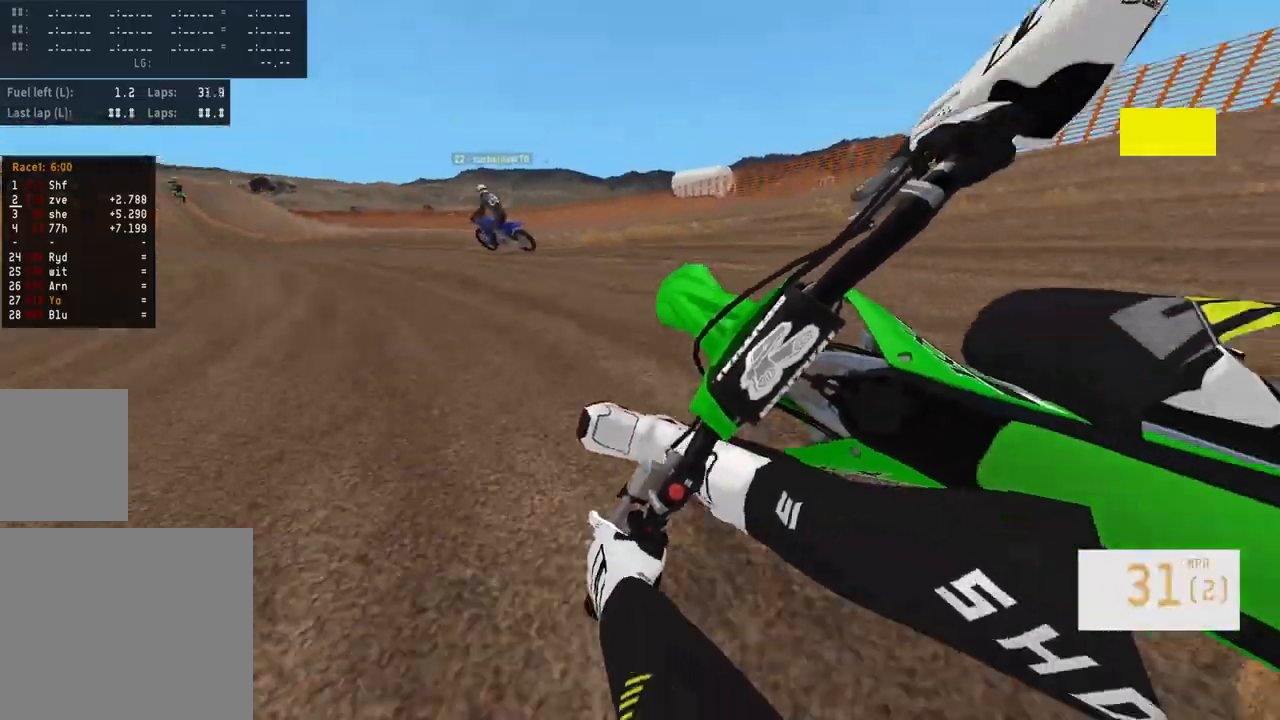
{"buttons": ["R2", "R3"], "left_stick": "center", "right_stick": "center", "events": [[200, "left_stick", "center"], [217, "R2", "down"], [433, "R3", "down"]]}
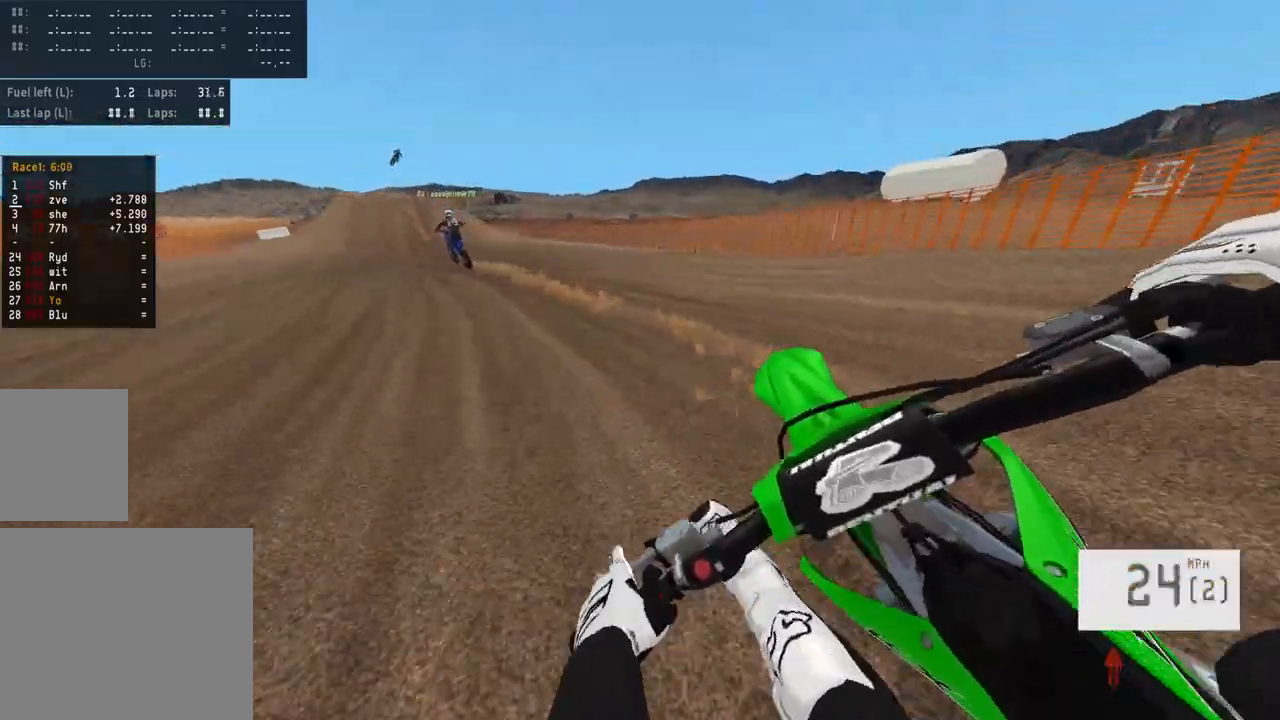
{"buttons": ["R2"], "left_stick": "left", "right_stick": "center", "events": [[67, "R3", "up"], [117, "R2", "up"], [250, "R2", "down"], [367, "R3", "down"], [417, "left_stick", "left"], [467, "R3", "up"]]}
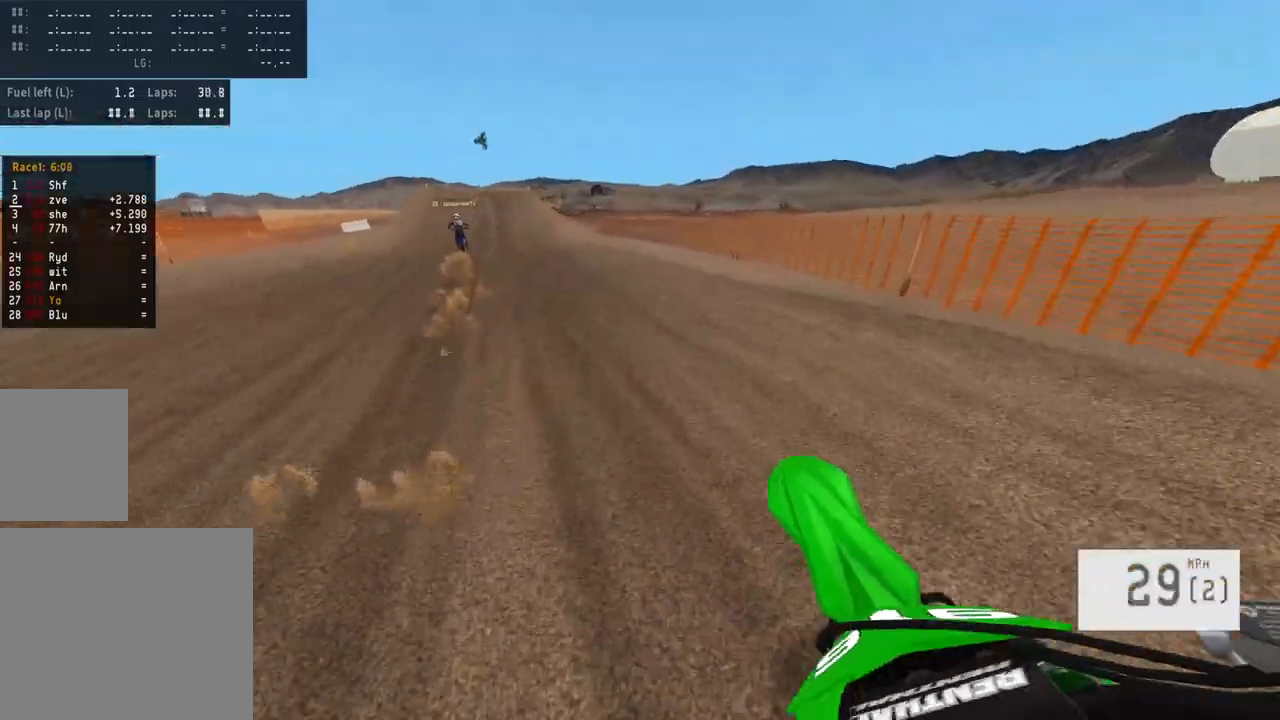
{"buttons": ["R2"], "left_stick": "left", "right_stick": "center", "events": []}
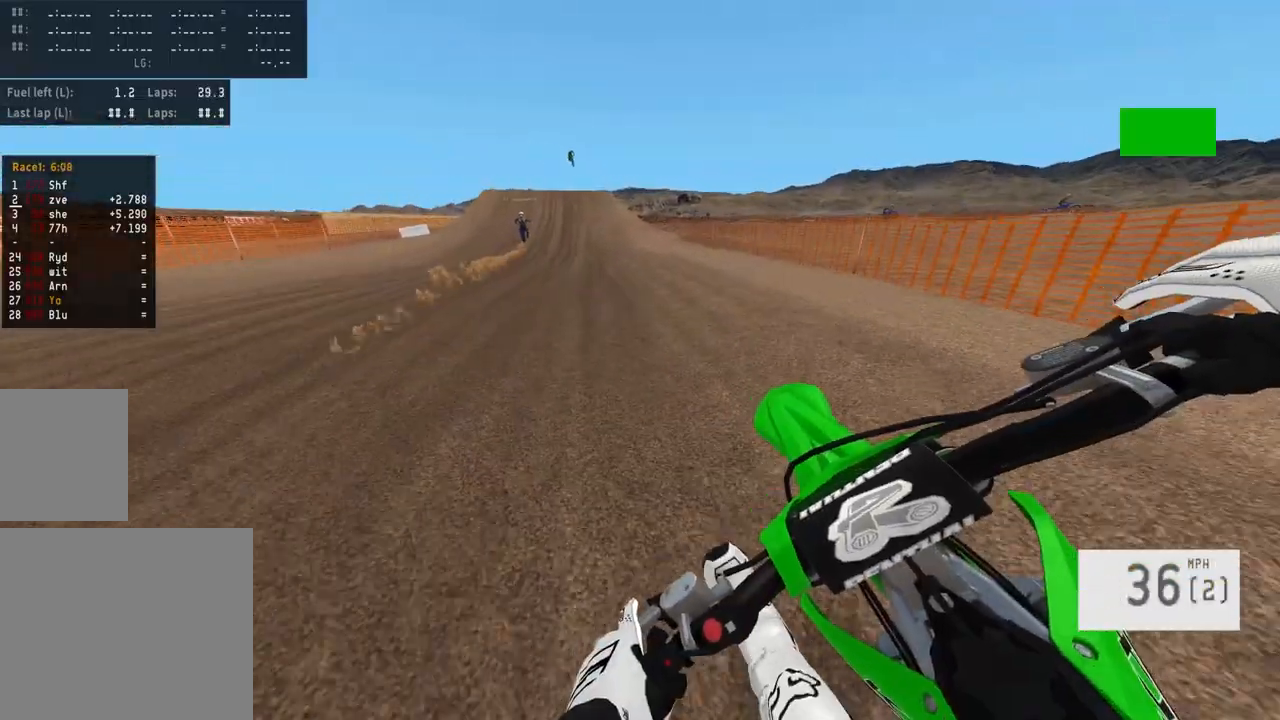
{"buttons": ["R2"], "left_stick": "up-right", "right_stick": "center", "events": [[250, "left_stick", "center"], [467, "left_stick", "up-right"]]}
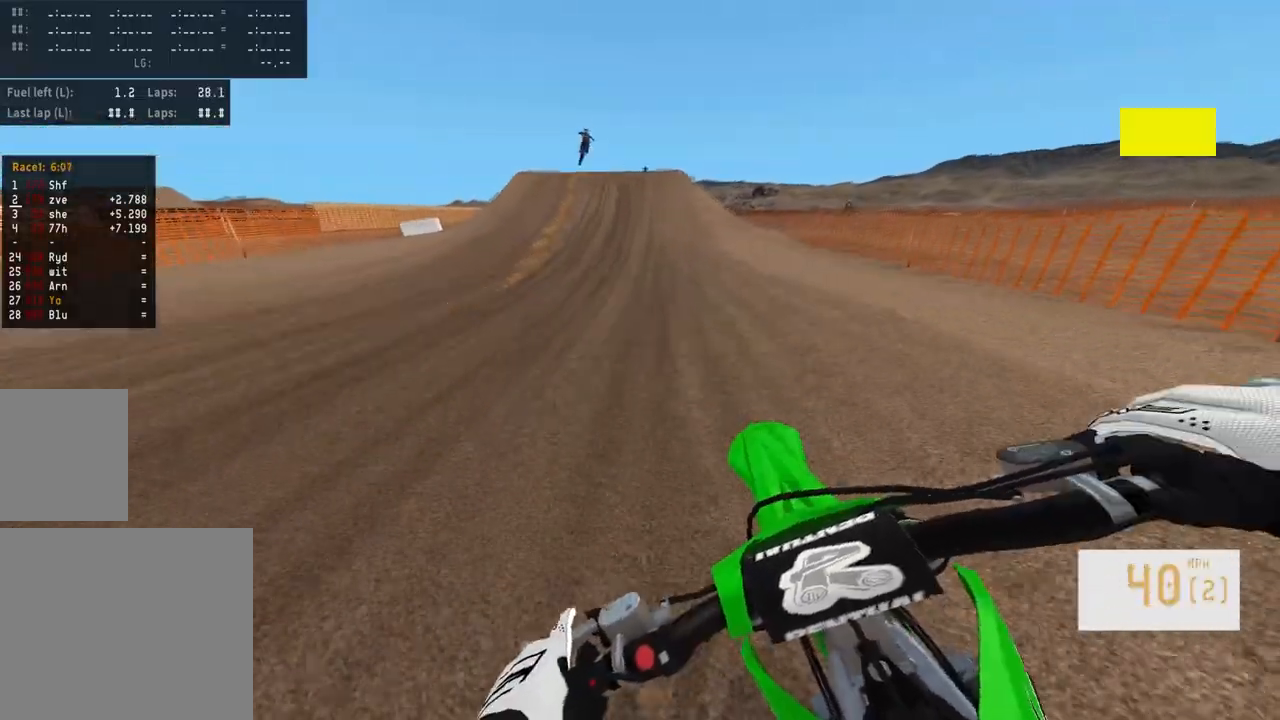
{"buttons": ["R2"], "left_stick": "center", "right_stick": "center", "events": [[67, "left_stick", "center"]]}
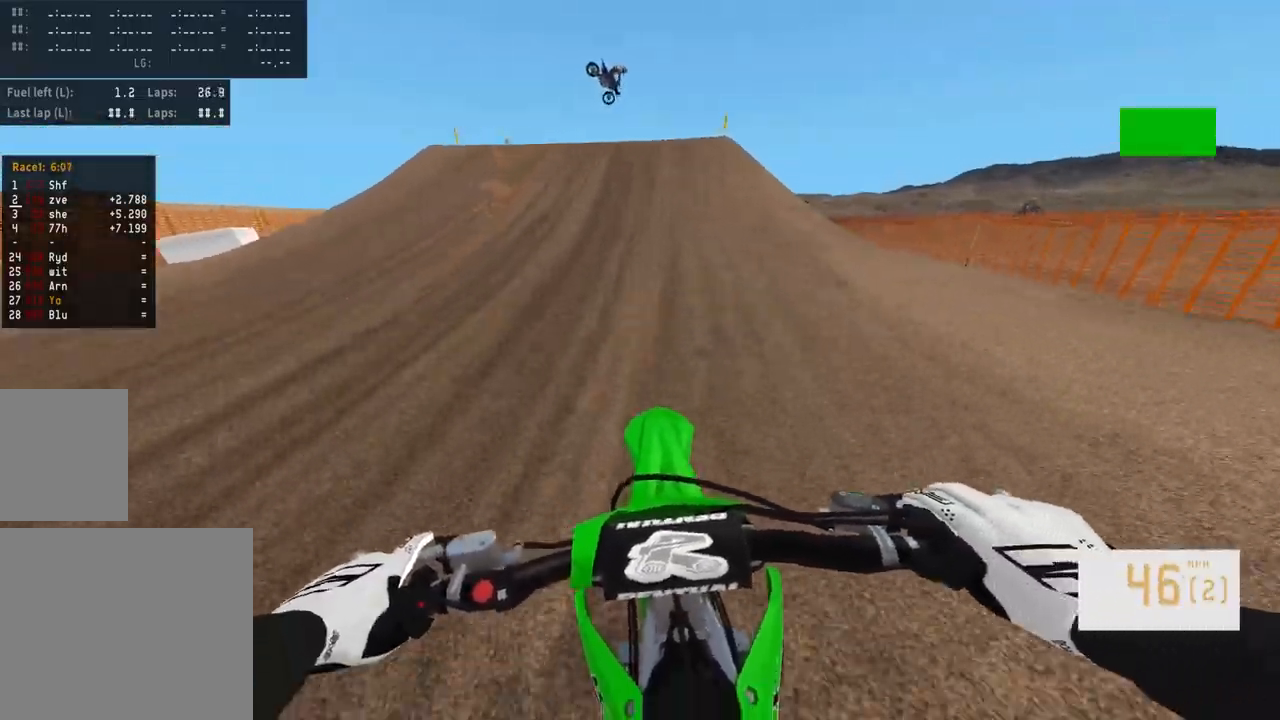
{"buttons": ["R2"], "left_stick": "right", "right_stick": "left", "events": [[383, "left_stick", "right"], [383, "right_stick", "left"]]}
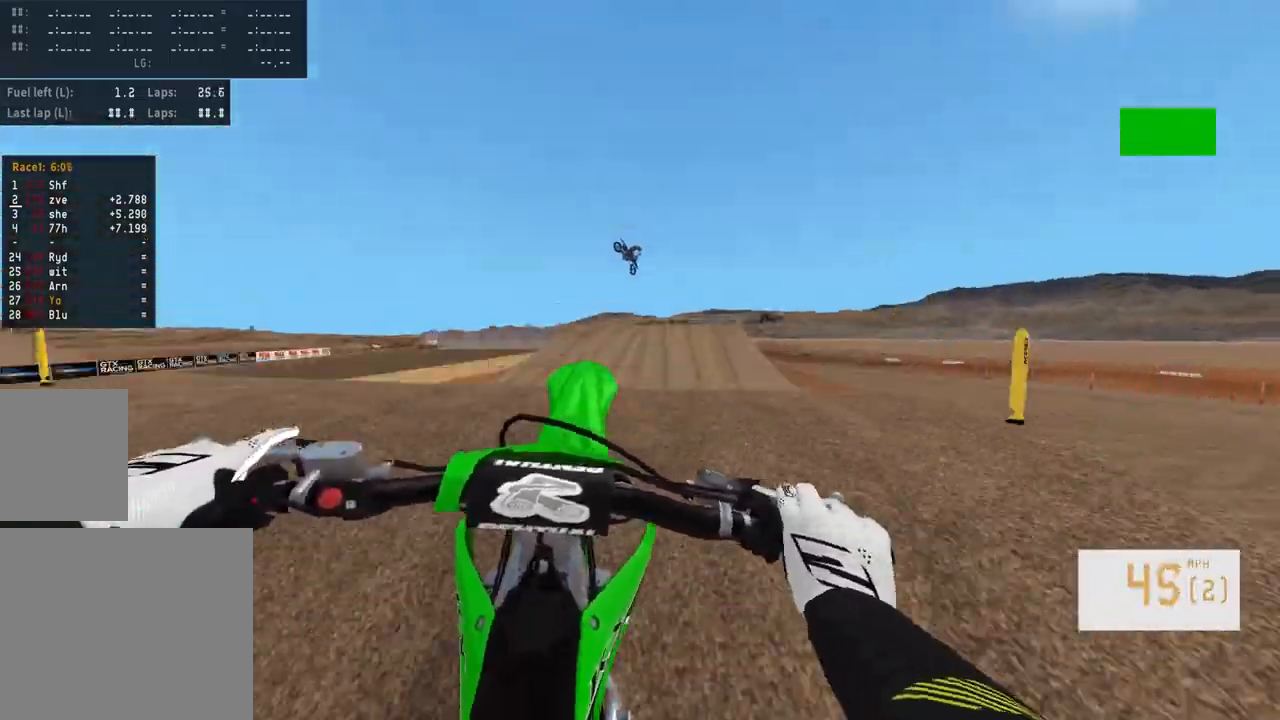
{"buttons": [], "left_stick": "left", "right_stick": "center", "events": [[300, "R2", "up"], [300, "right_stick", "center"], [317, "left_stick", "center"], [417, "left_stick", "left"]]}